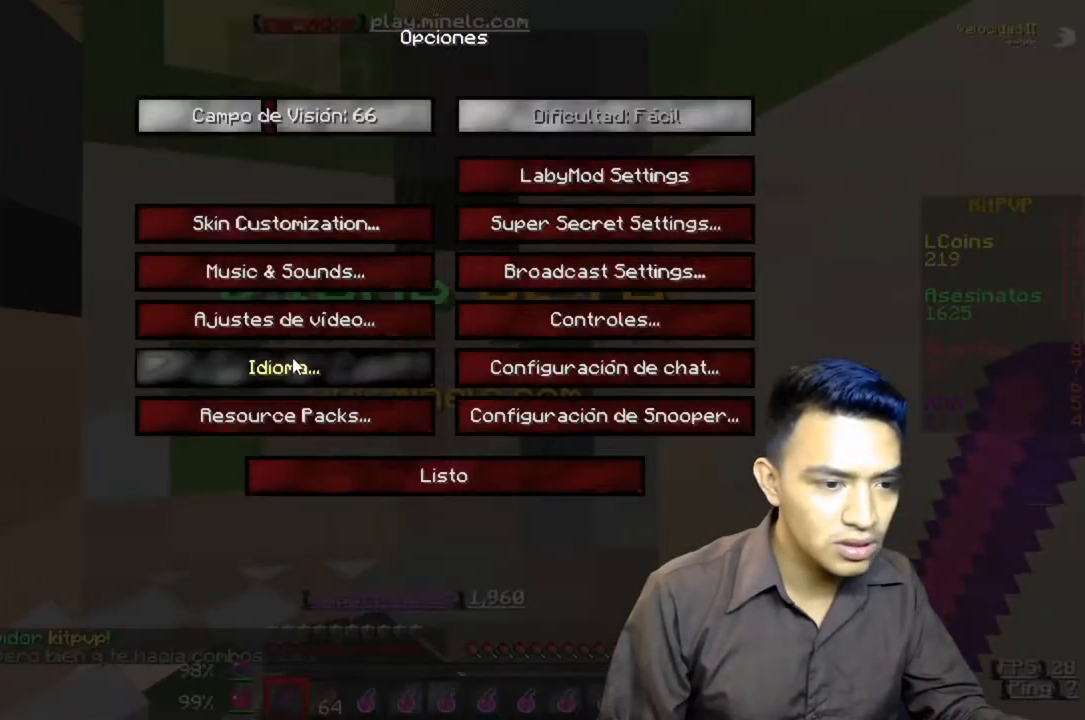
Gameplay with keyboard; each line is a JSON object with the keys held at the frame after it. "events" lists presses ("down") and releases ("up") of "a", "d", "s" and "w" between this image and that frame as [ms after this image, input, new state], when the widget could be followed in between. No other keys are recorded. Mouse input is not recorded.
{"keys": [], "events": []}
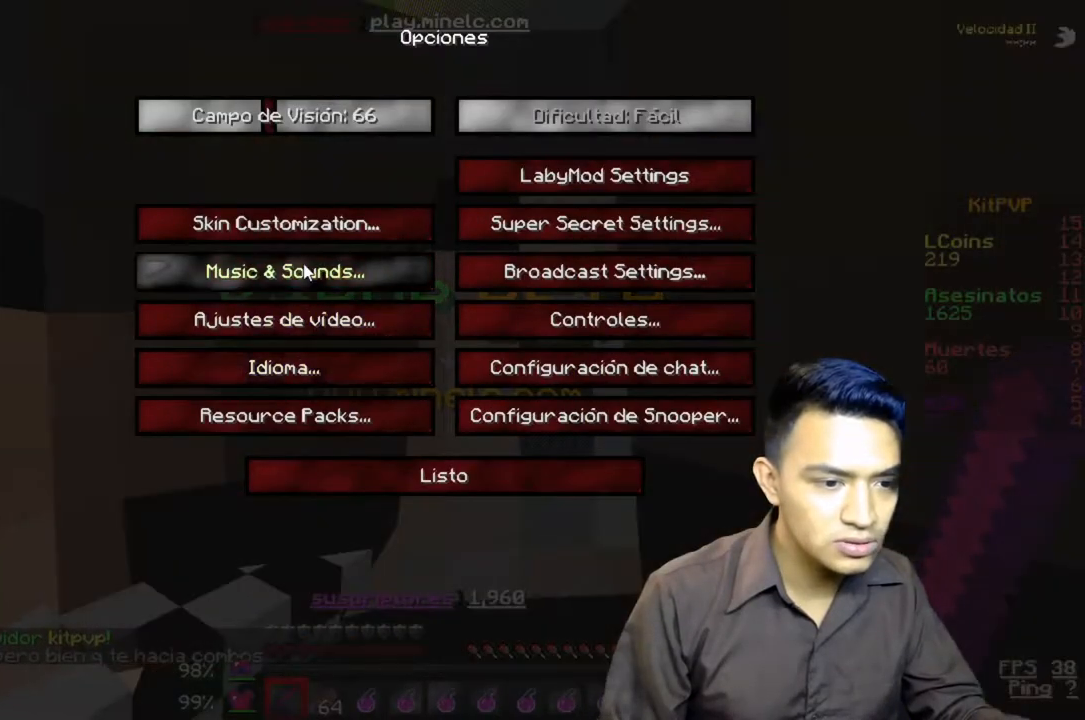
{"keys": [], "events": []}
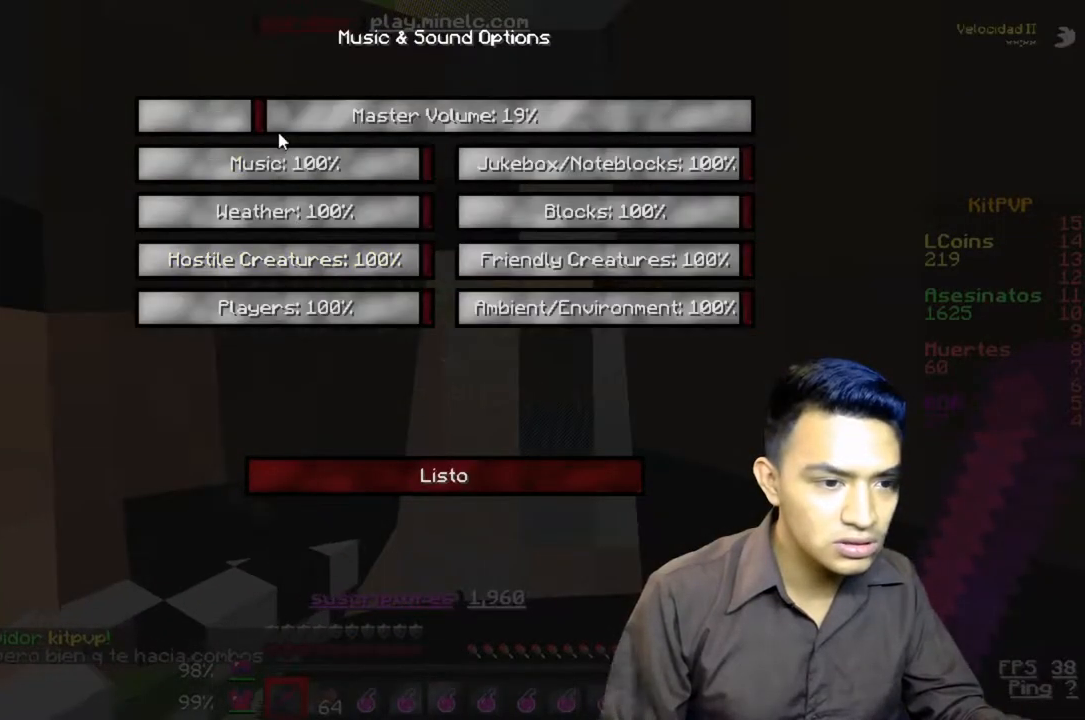
{"keys": [], "events": []}
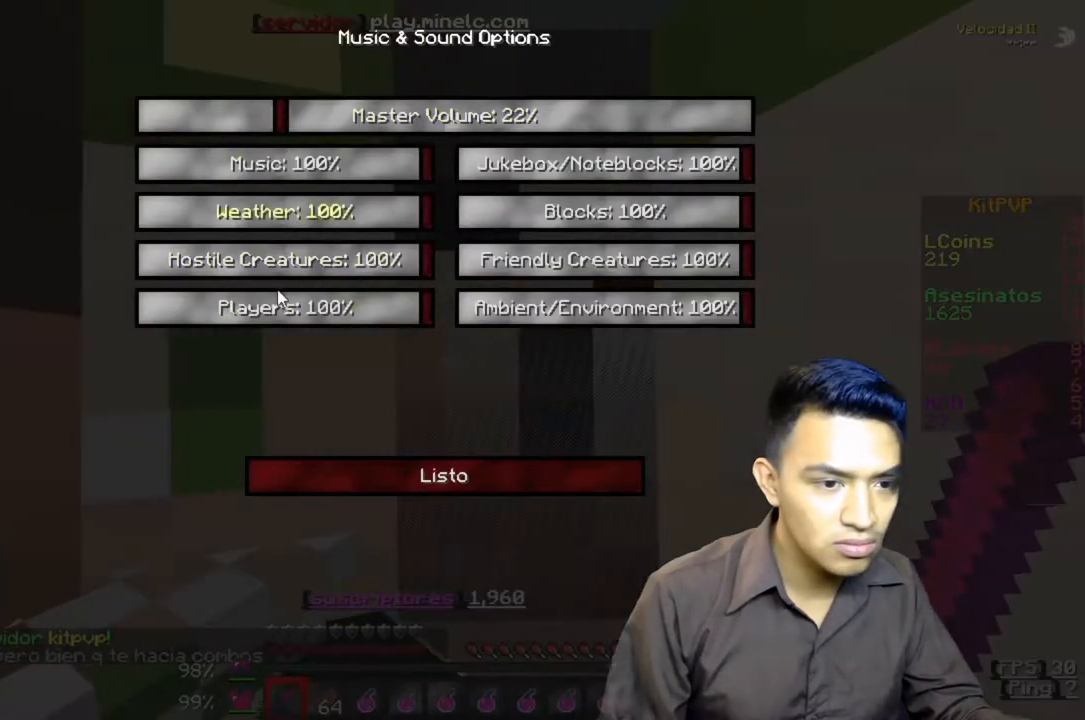
{"keys": [], "events": []}
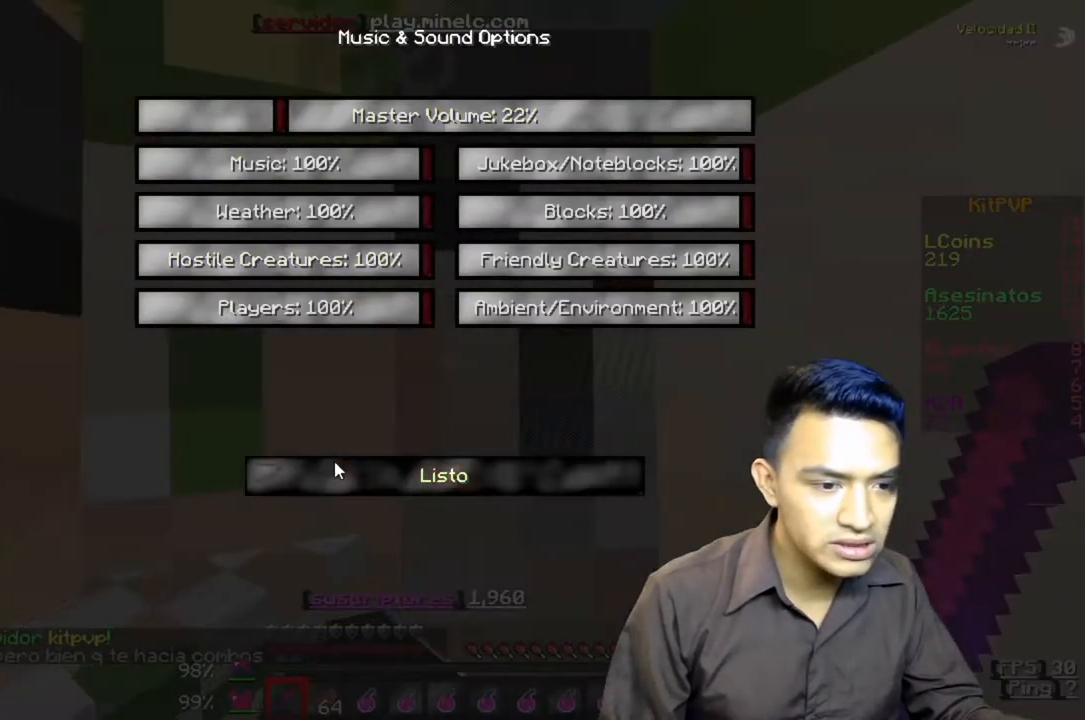
{"keys": [], "events": []}
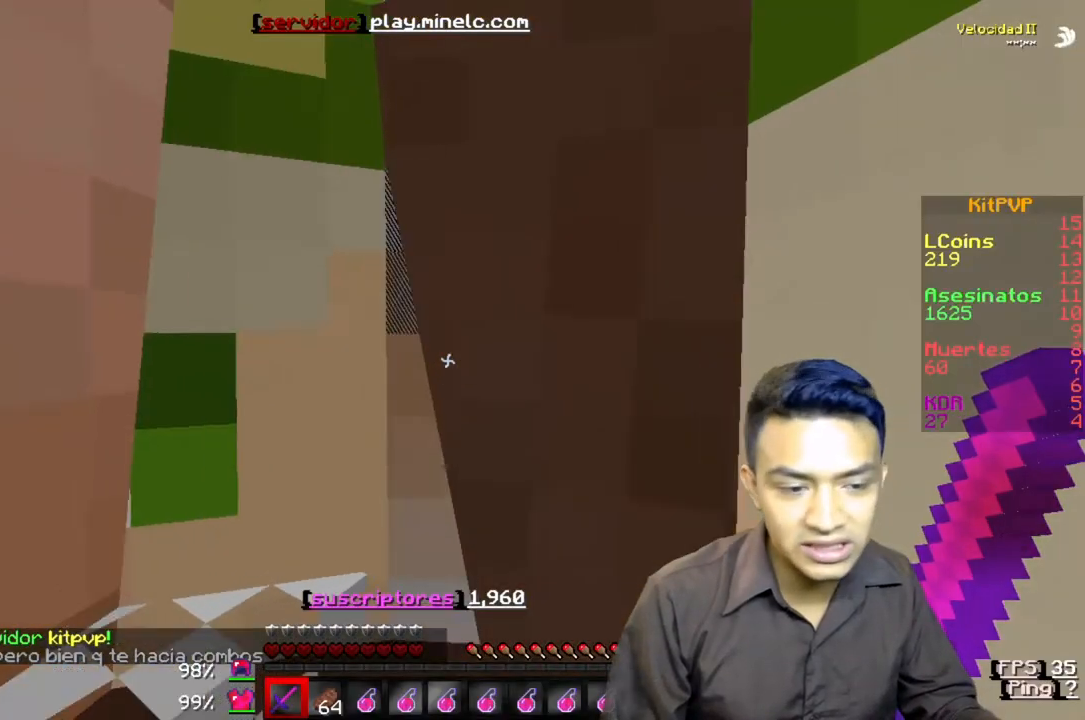
{"keys": ["w"], "events": [[33, "w", "down"]]}
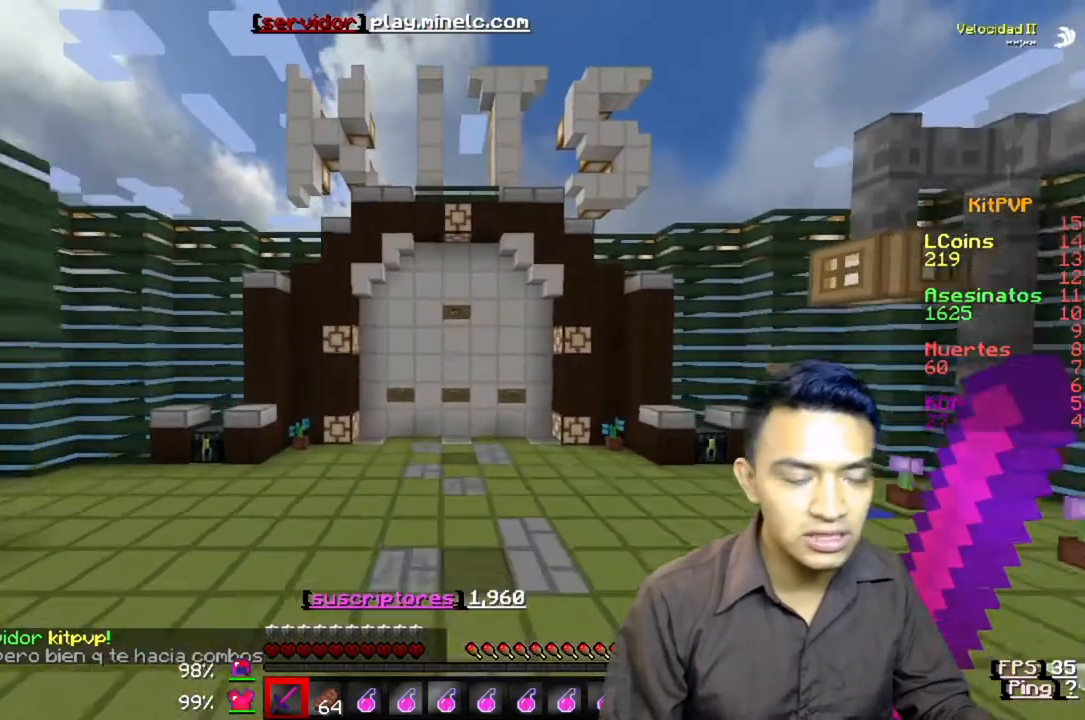
{"keys": ["w"], "events": []}
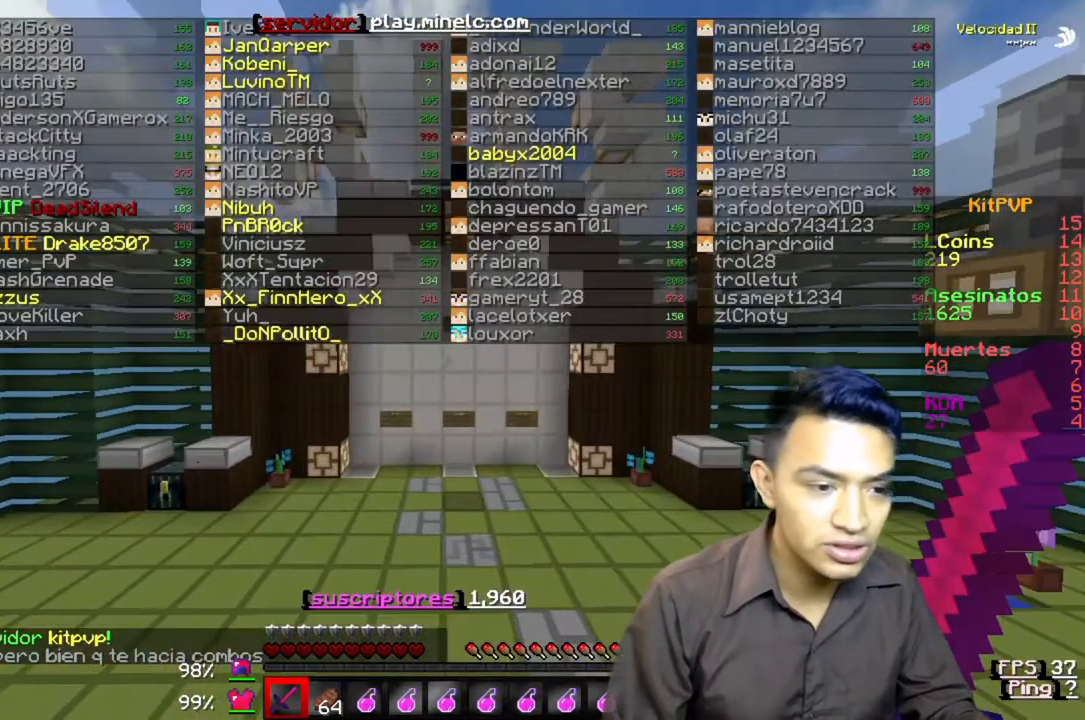
{"keys": ["w"], "events": []}
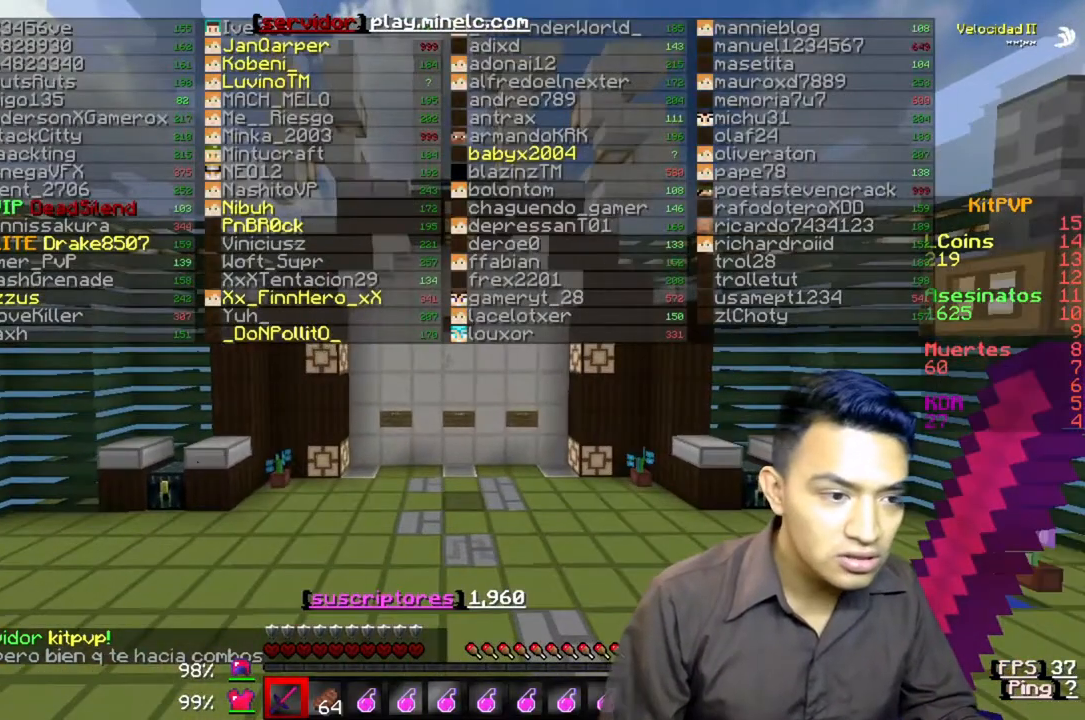
{"keys": ["w"], "events": []}
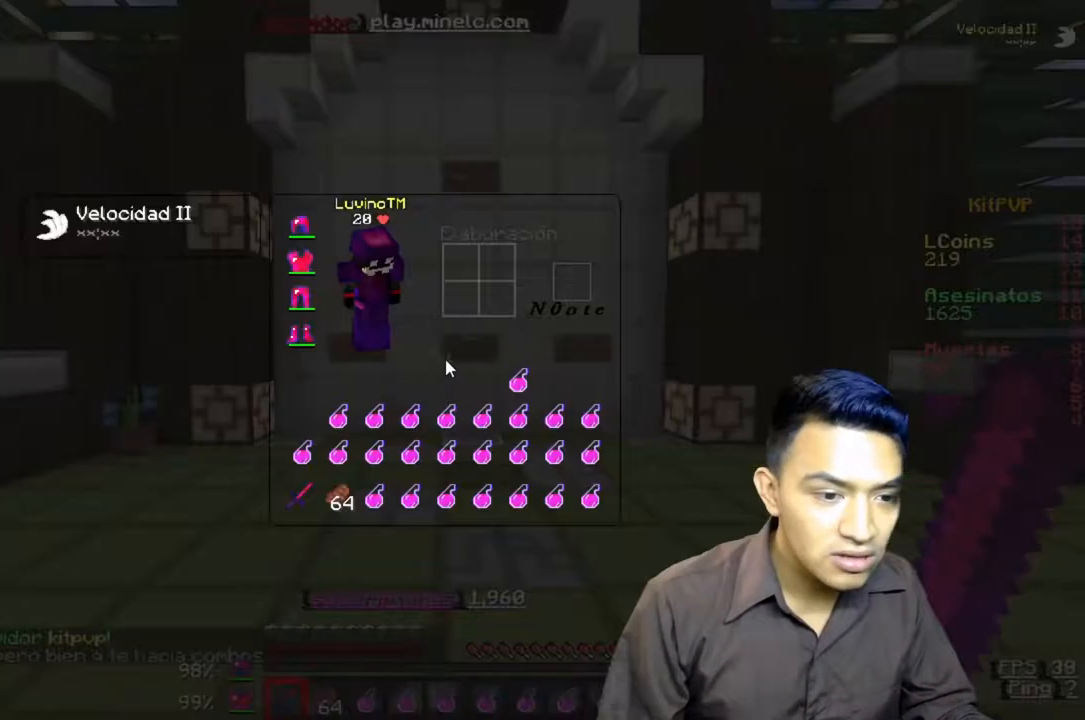
{"keys": [], "events": [[33, "w", "up"]]}
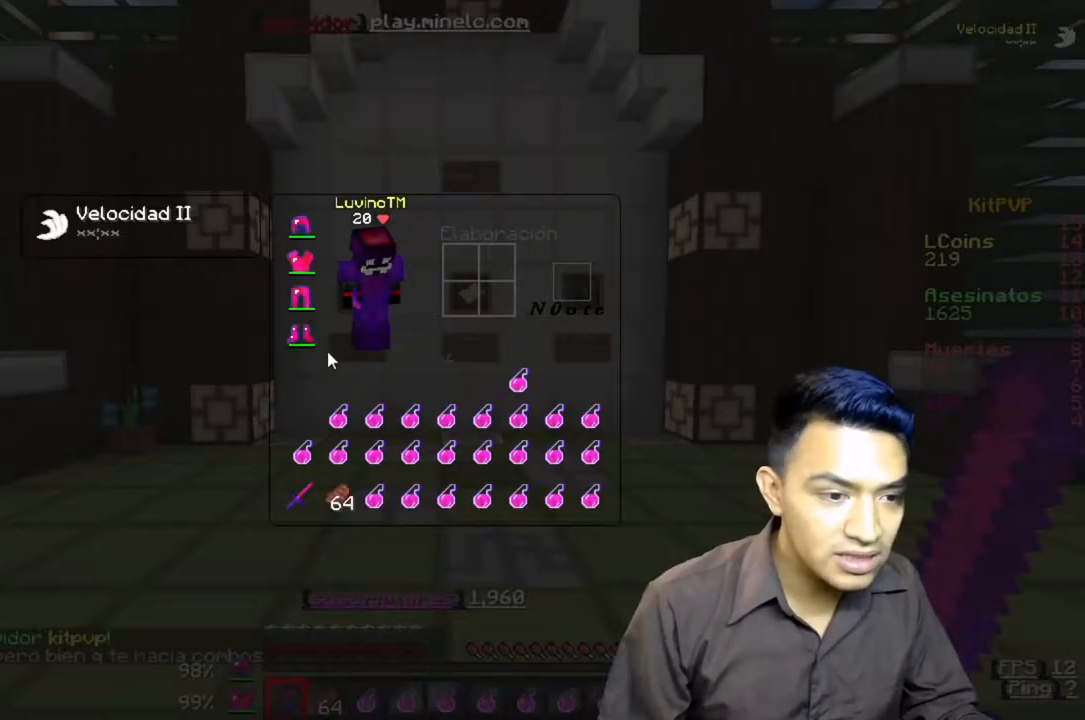
{"keys": [], "events": []}
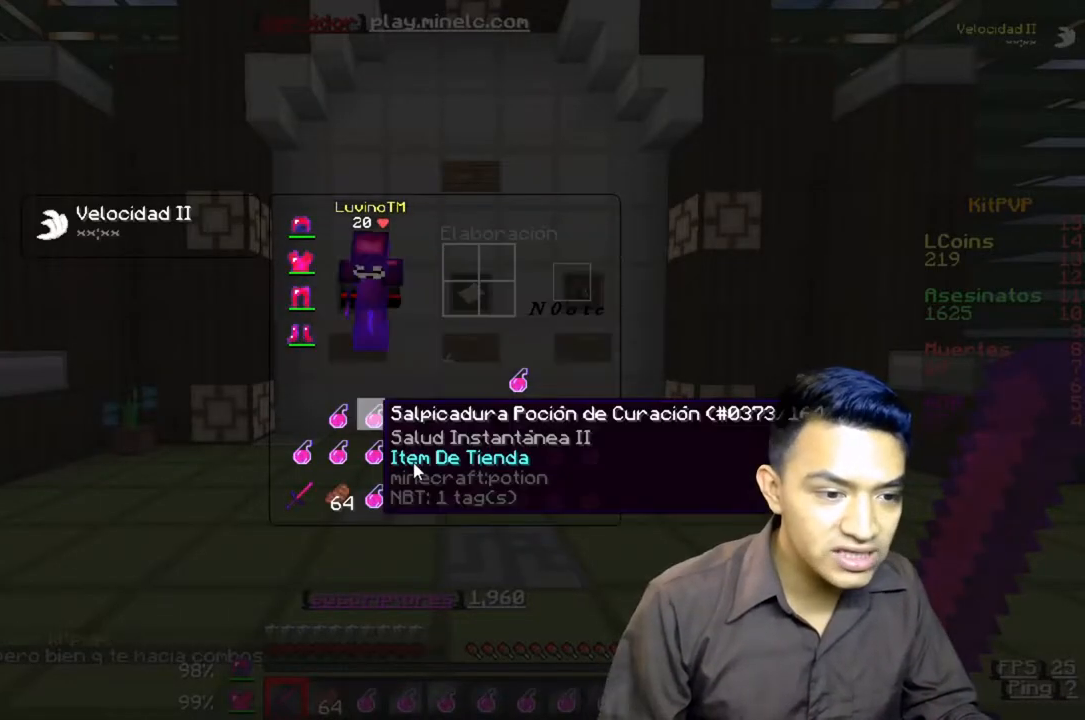
{"keys": [], "events": []}
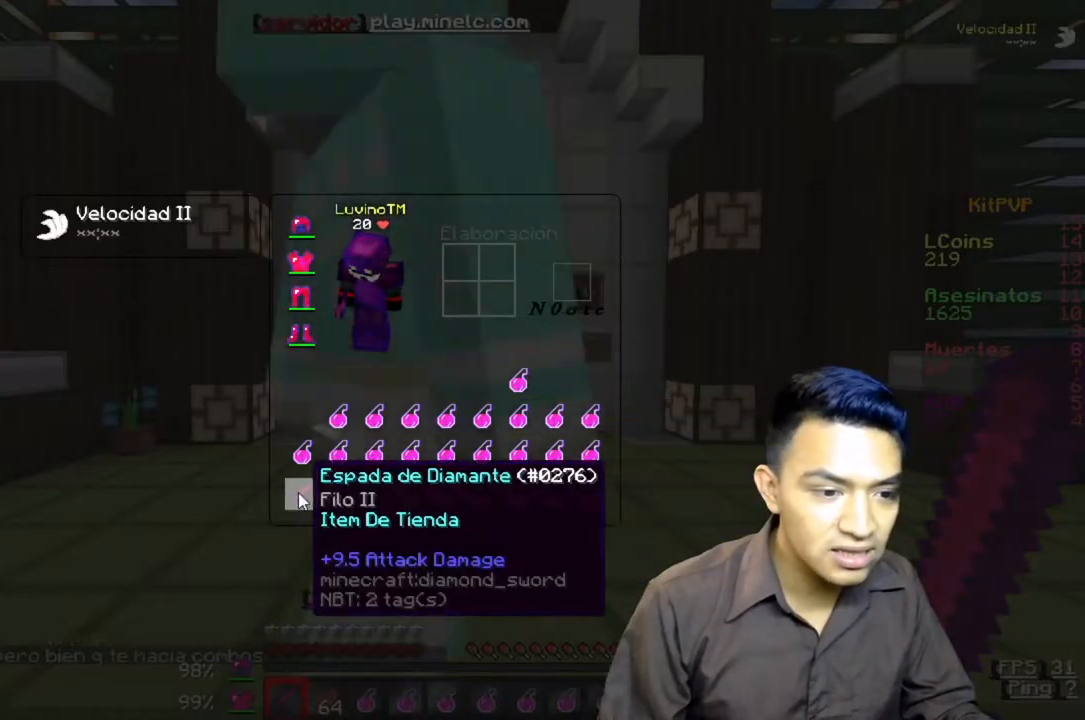
{"keys": [], "events": []}
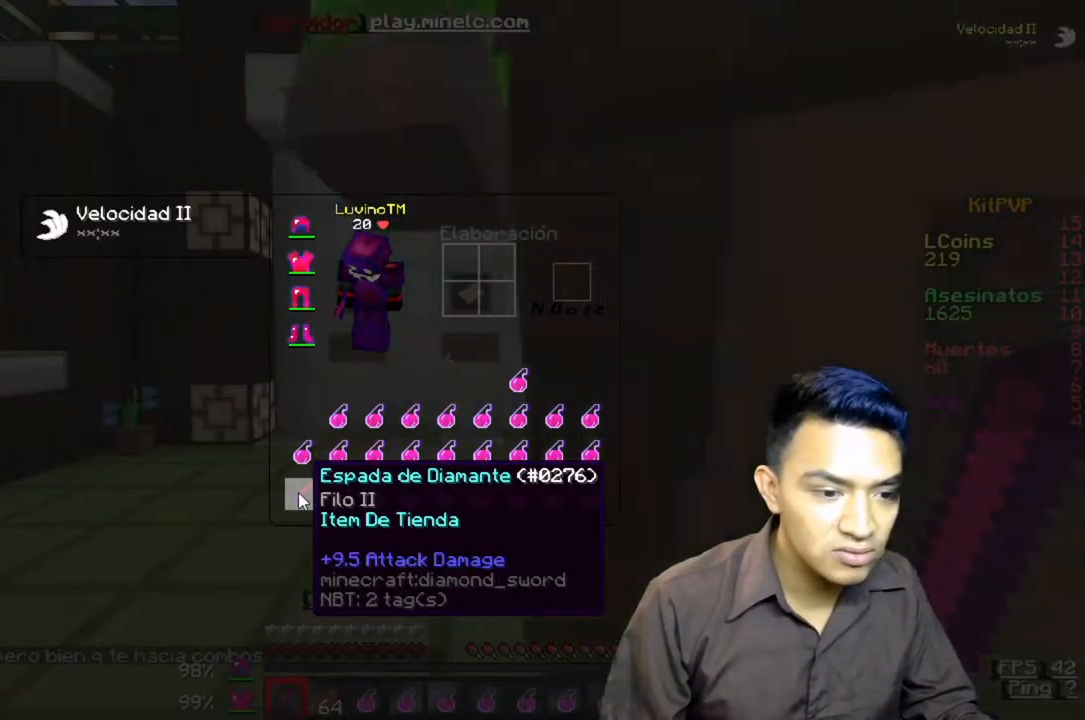
{"keys": ["w"], "events": [[333, "w", "down"]]}
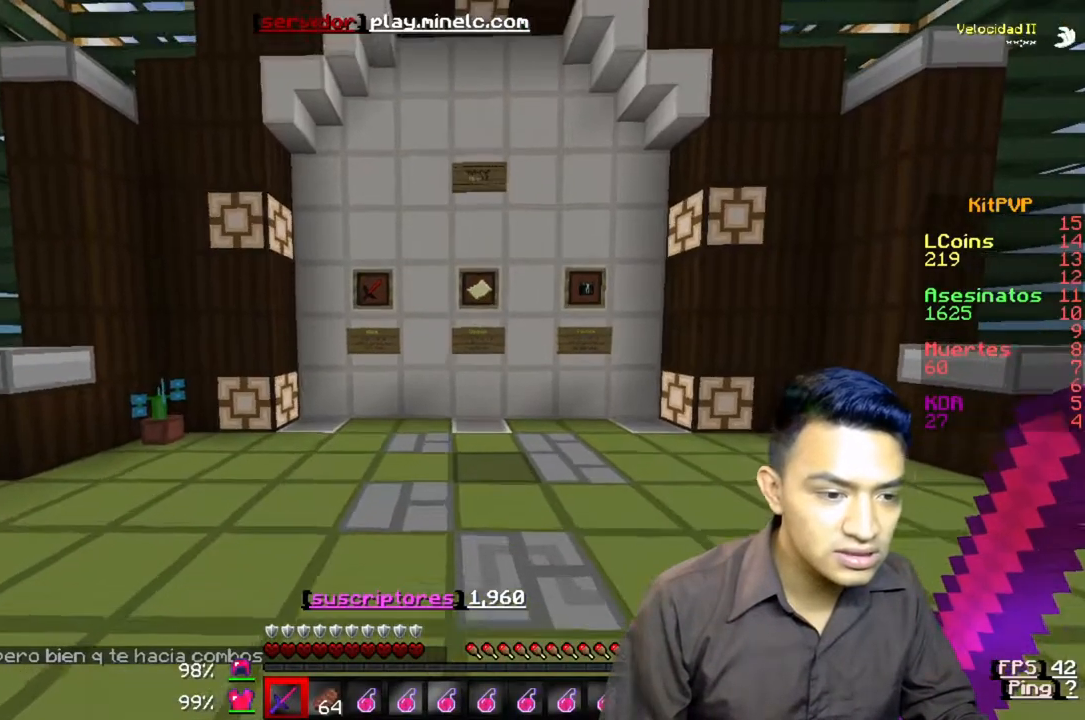
{"keys": ["w"], "events": []}
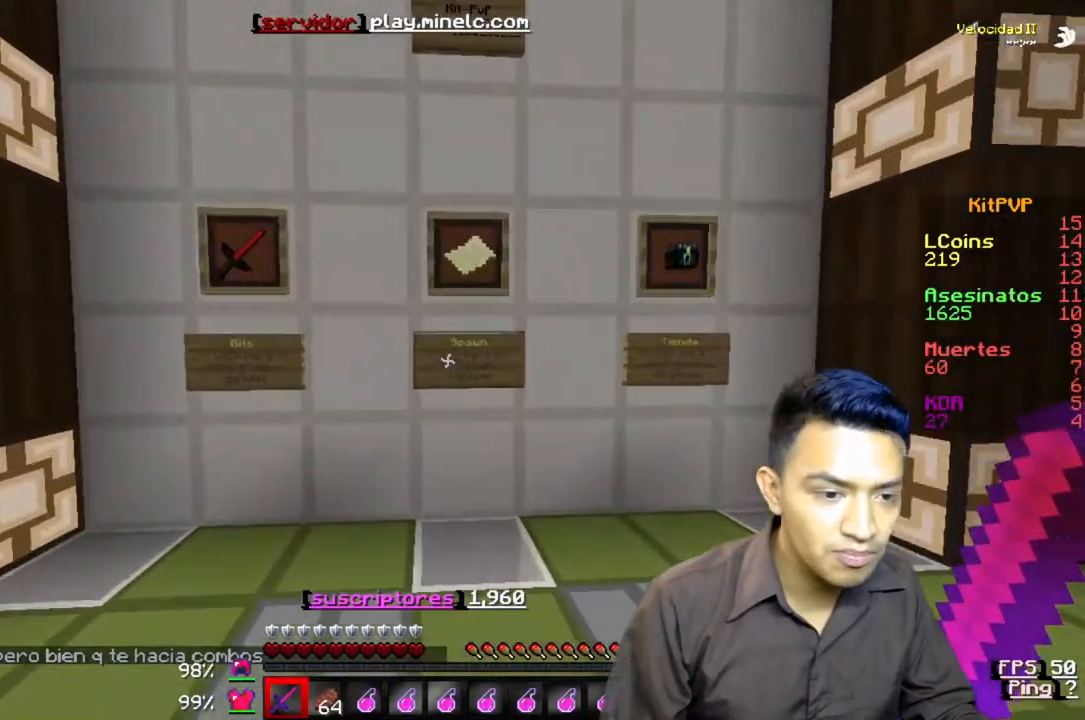
{"keys": []}
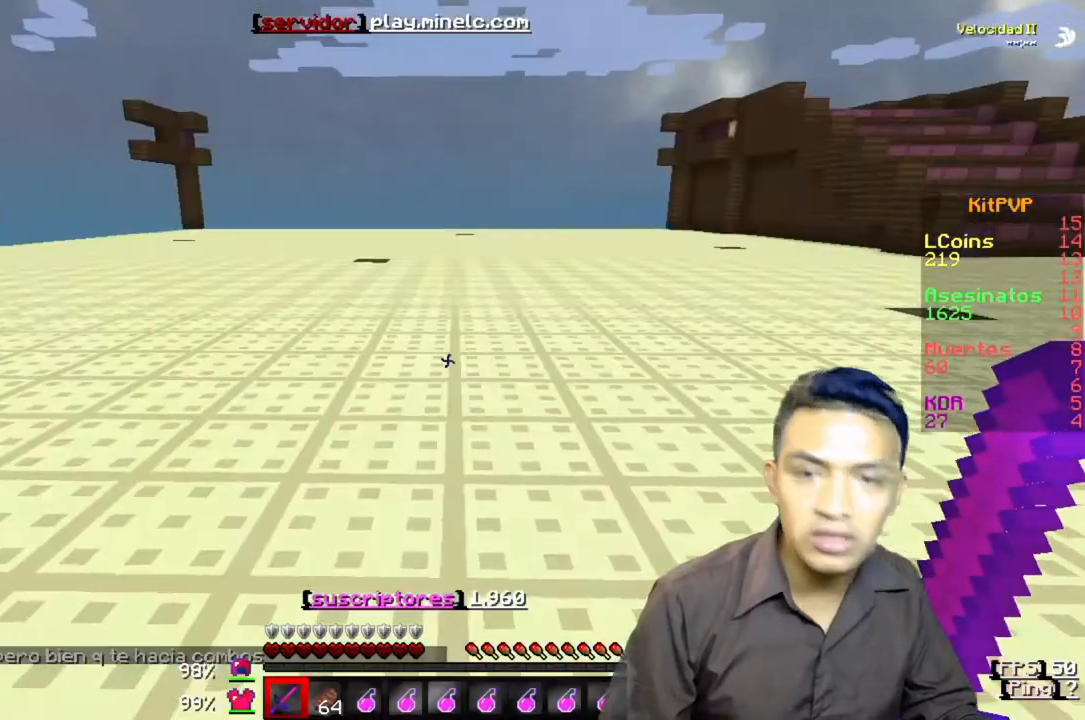
{"keys": ["w"], "events": [[500, "w", "down"]]}
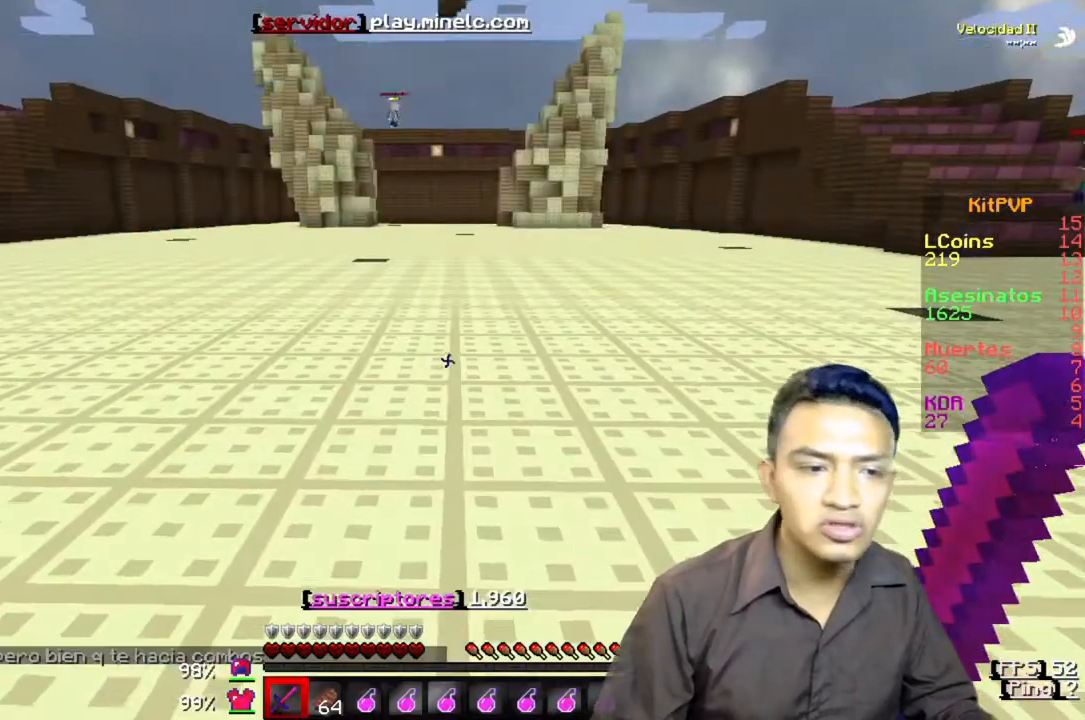
{"keys": ["w"], "events": []}
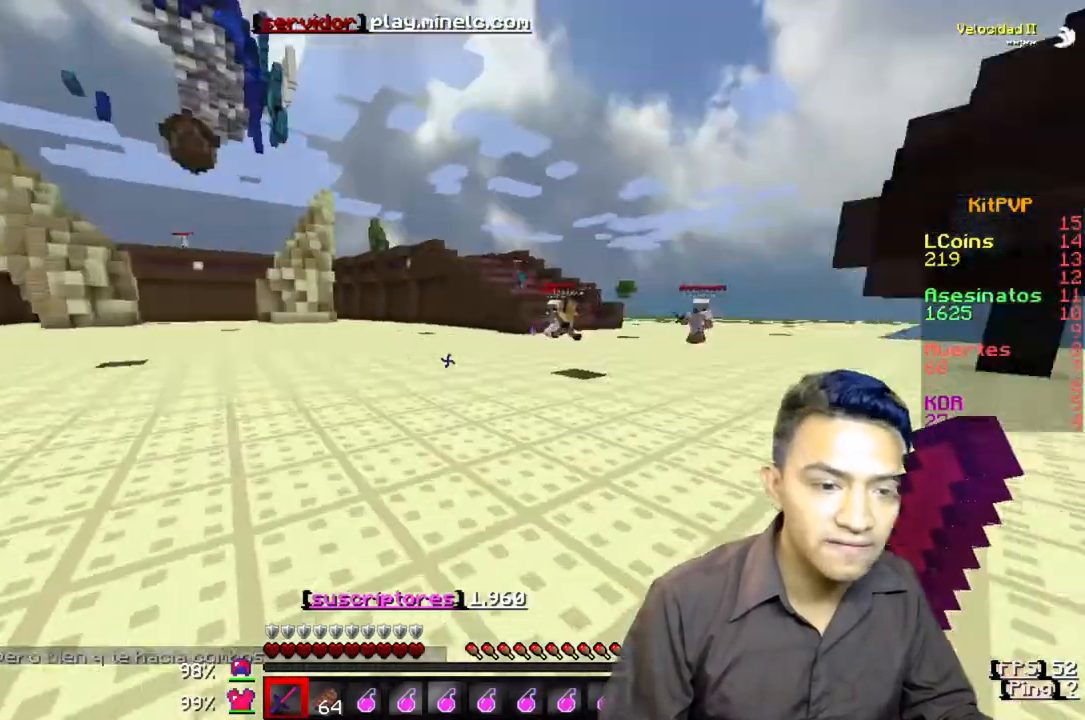
{"keys": ["w"], "events": []}
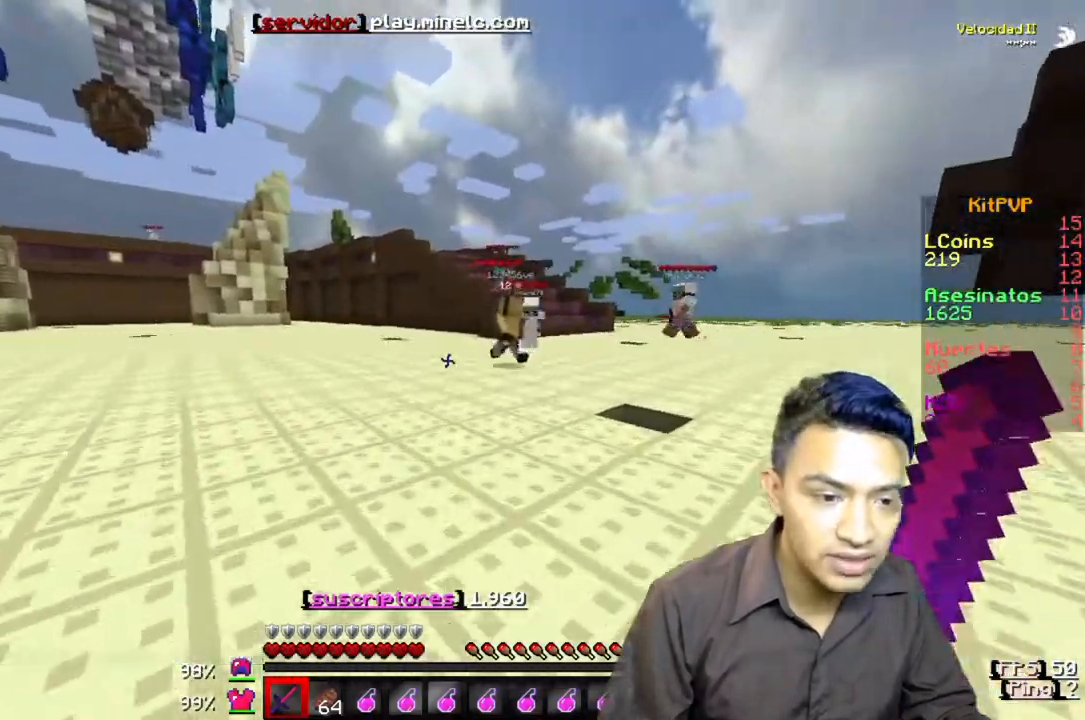
{"keys": ["w"], "events": []}
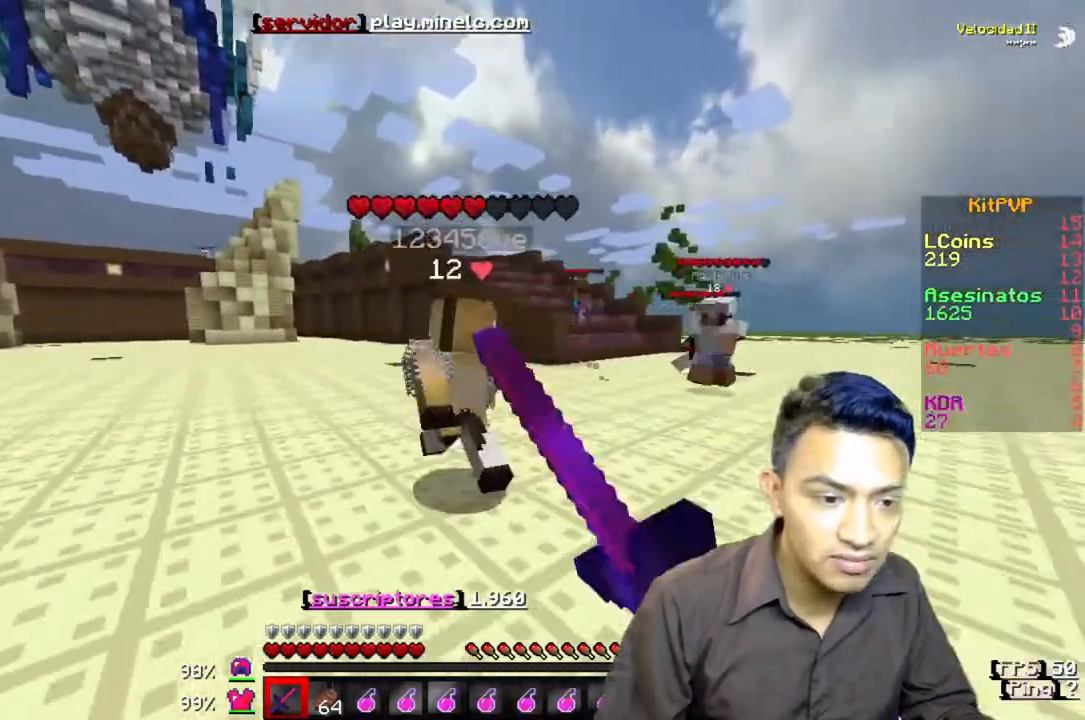
{"keys": [], "events": [[233, "w", "up"]]}
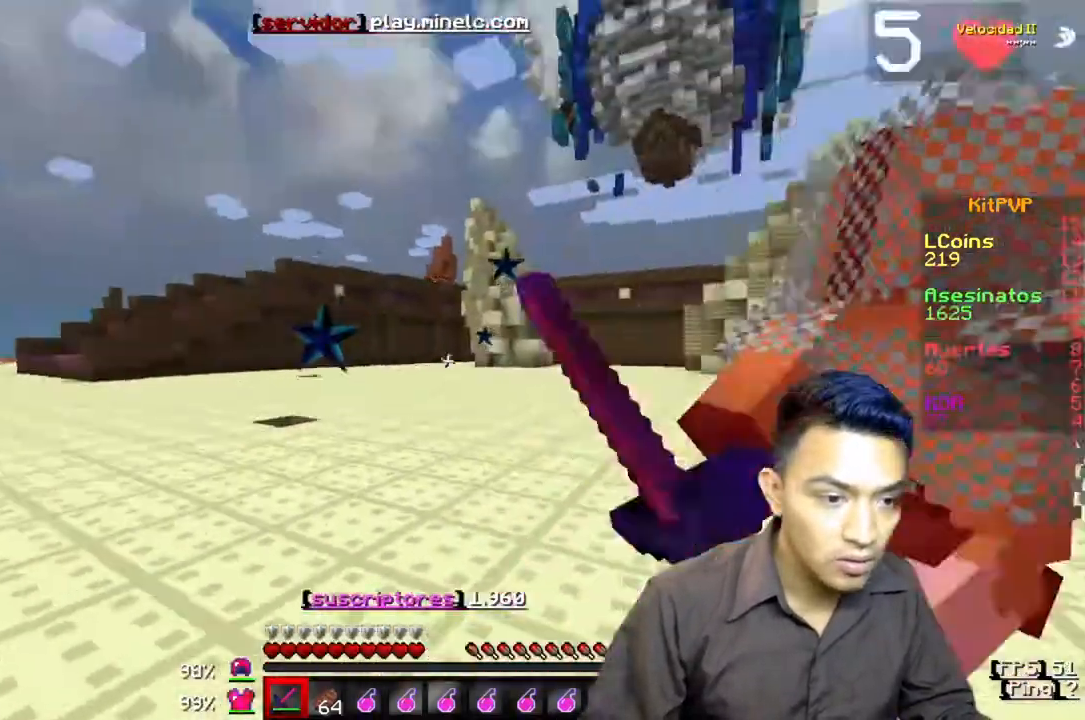
{"keys": ["w"], "events": [[133, "w", "down"]]}
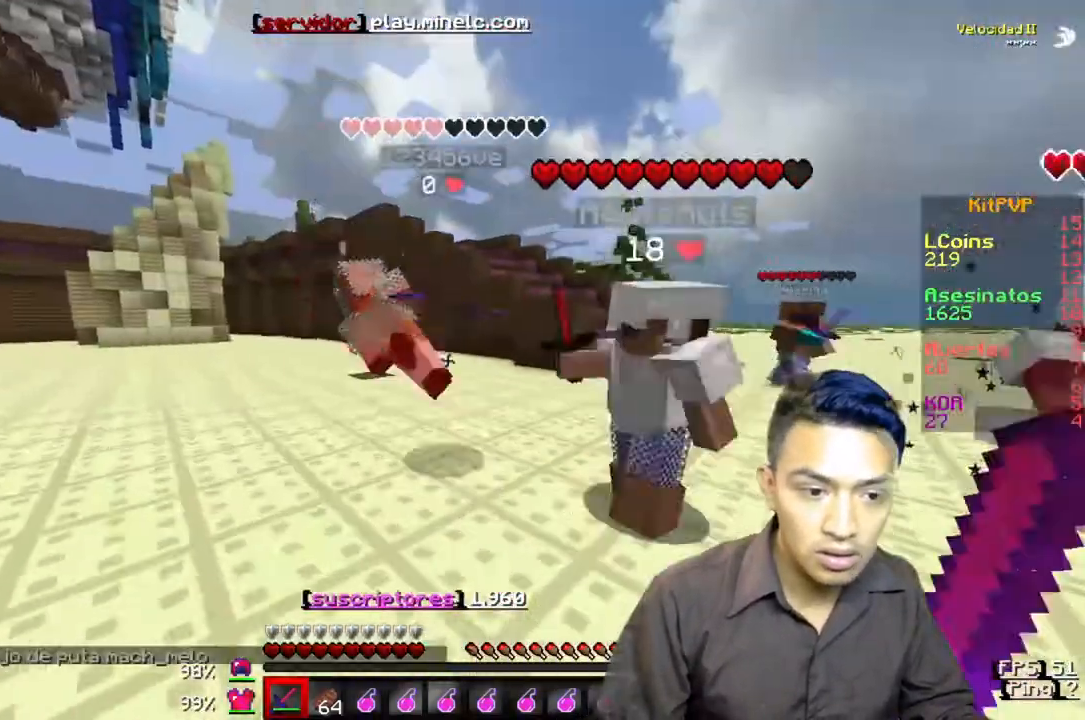
{"keys": [], "events": [[467, "w", "up"]]}
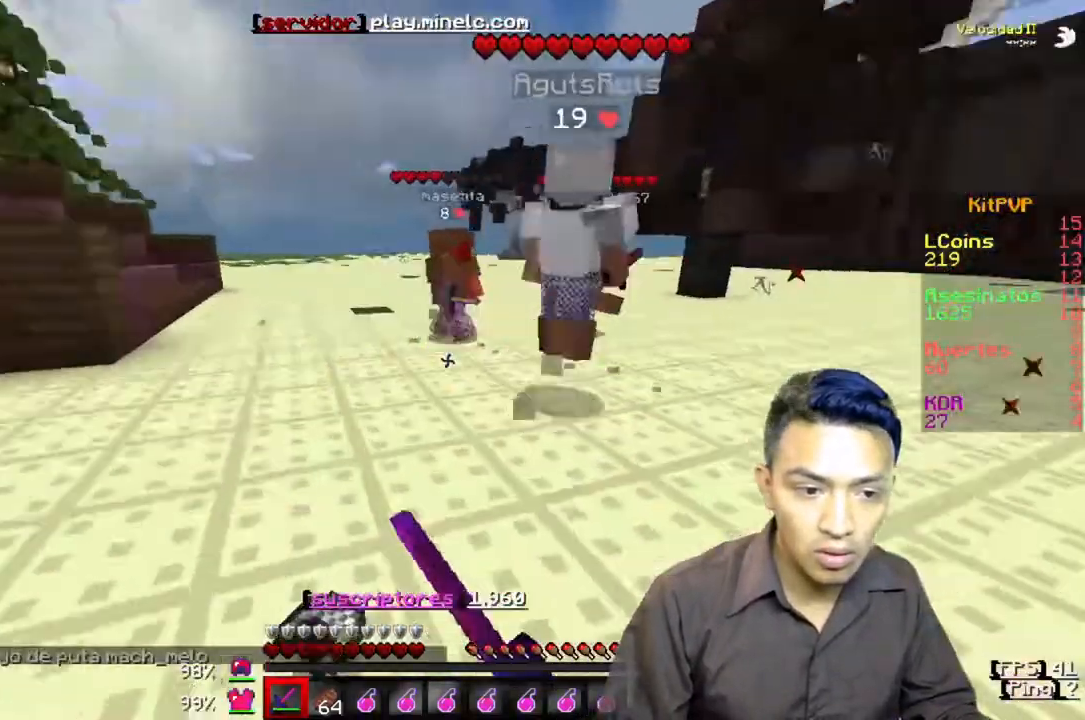
{"keys": ["w"], "events": [[200, "w", "down"]]}
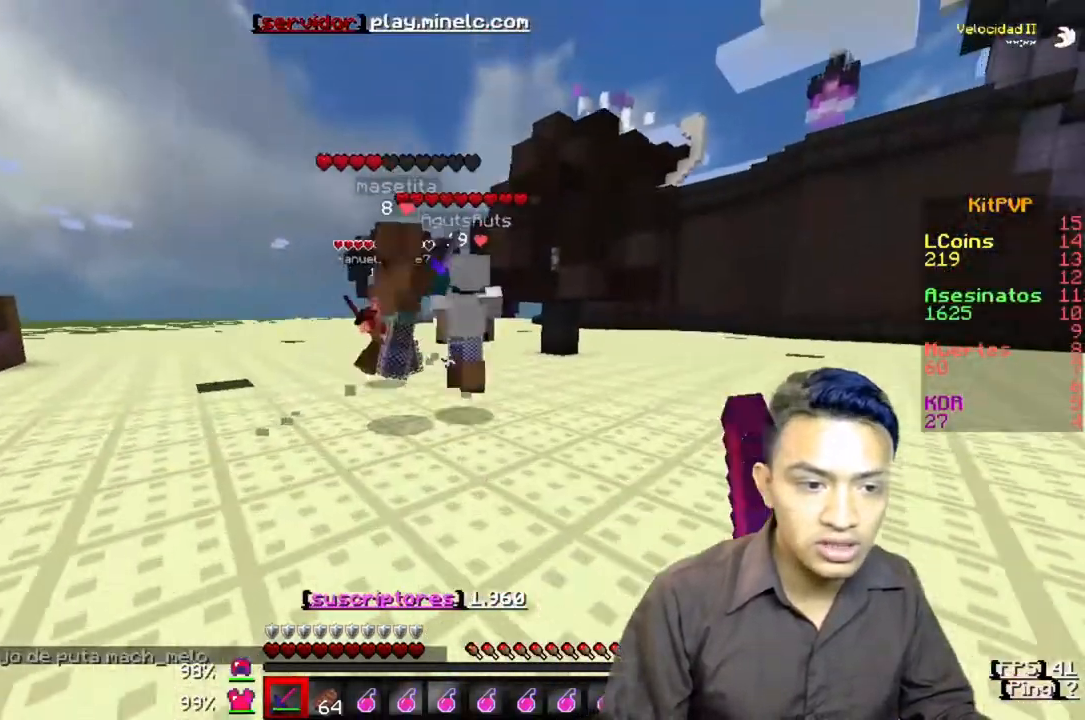
{"keys": ["w"], "events": []}
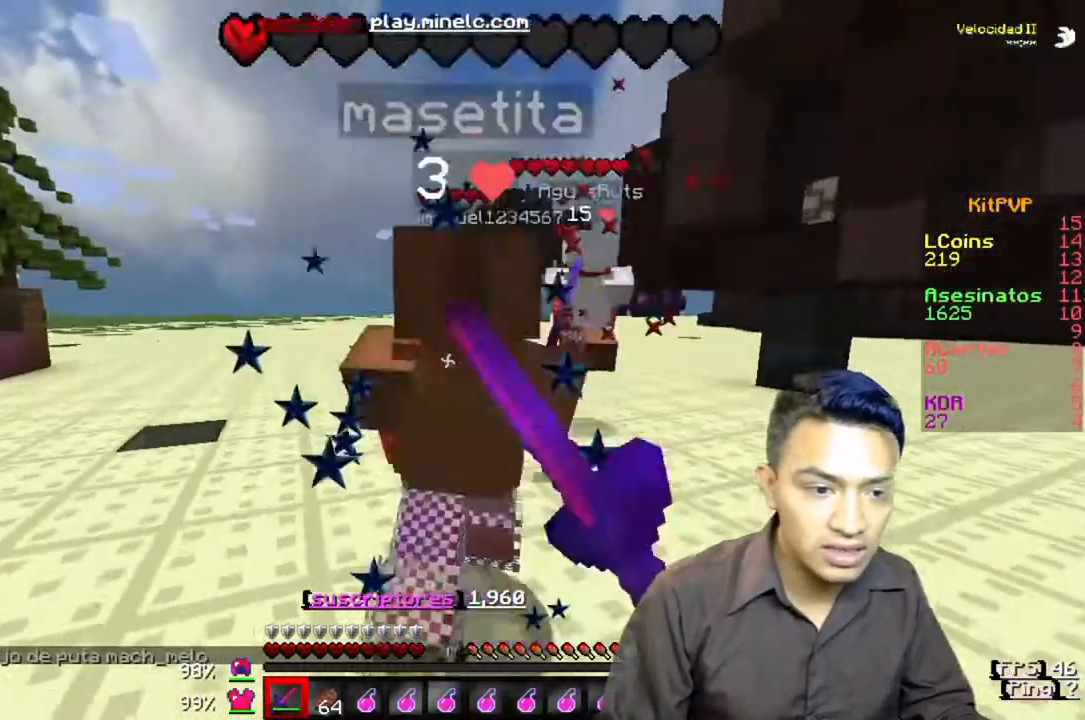
{"keys": ["w"], "events": [[100, "w", "up"], [233, "w", "down"]]}
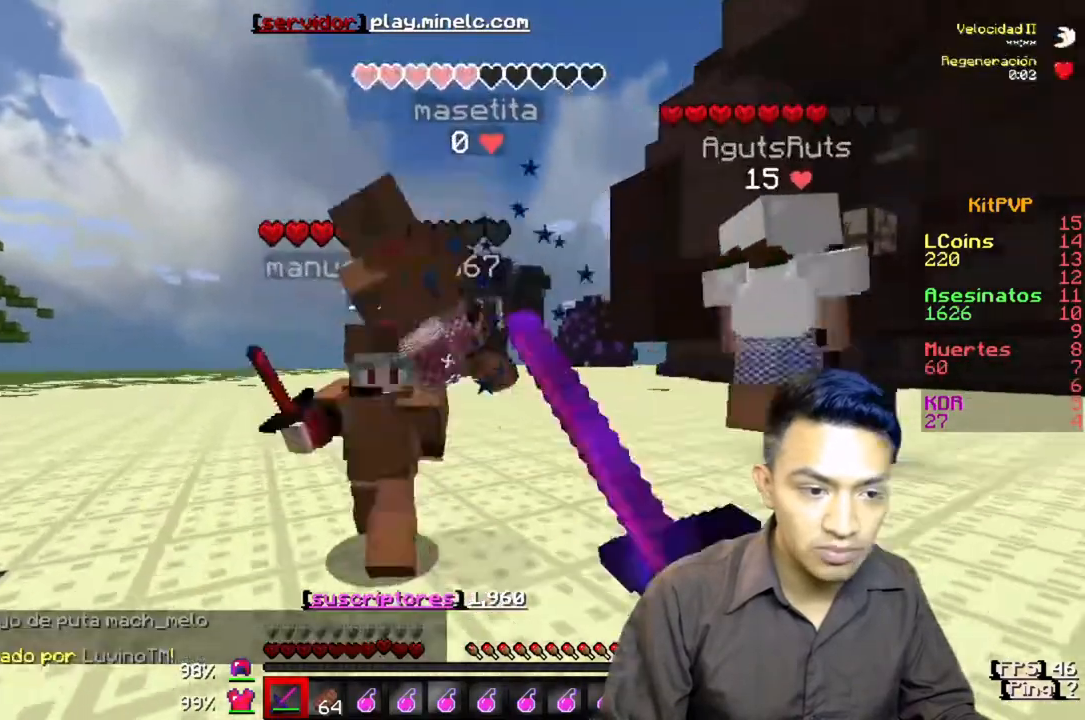
{"keys": [], "events": [[467, "w", "up"]]}
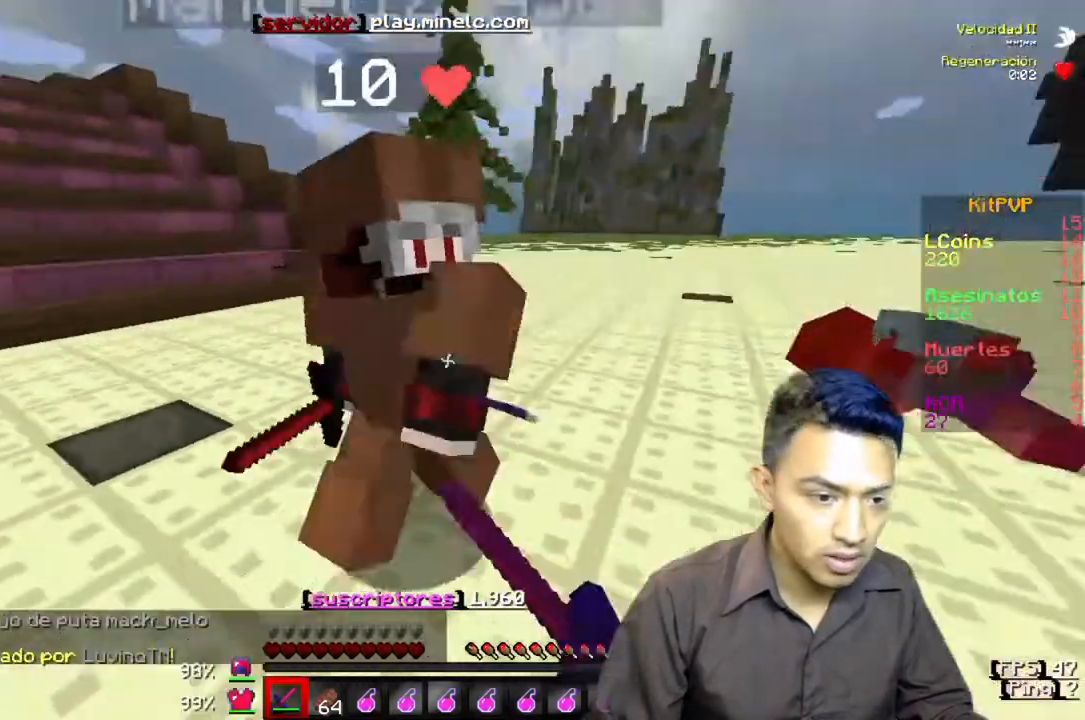
{"keys": ["w"], "events": [[67, "s", "down"], [200, "s", "up"], [333, "w", "down"]]}
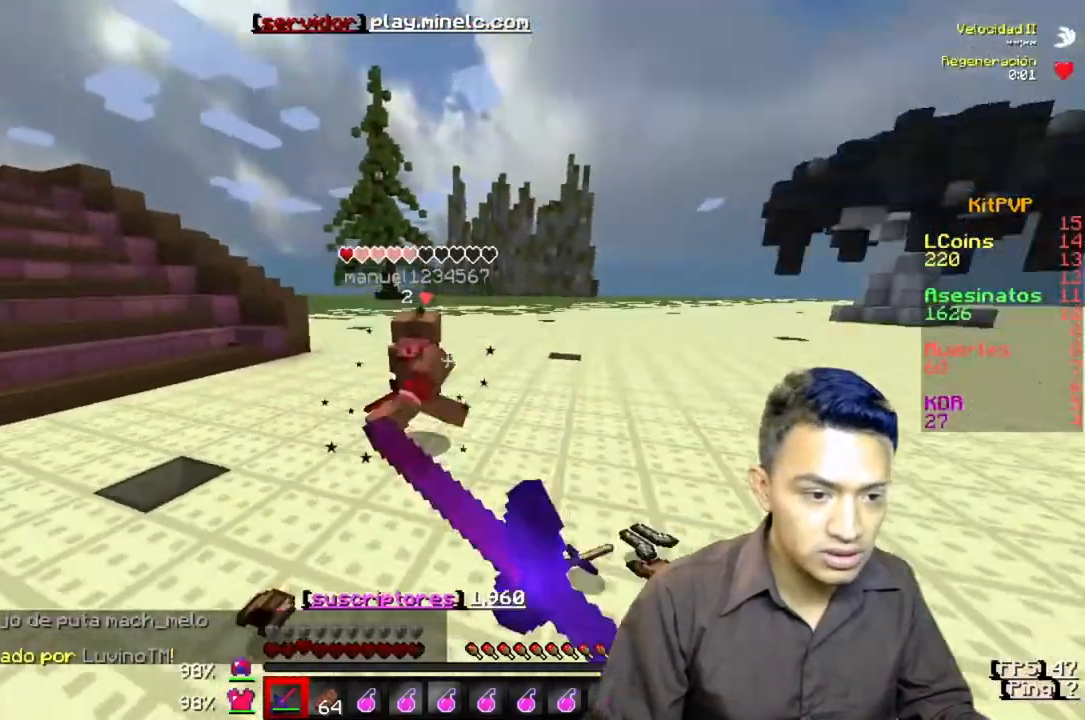
{"keys": ["w"], "events": []}
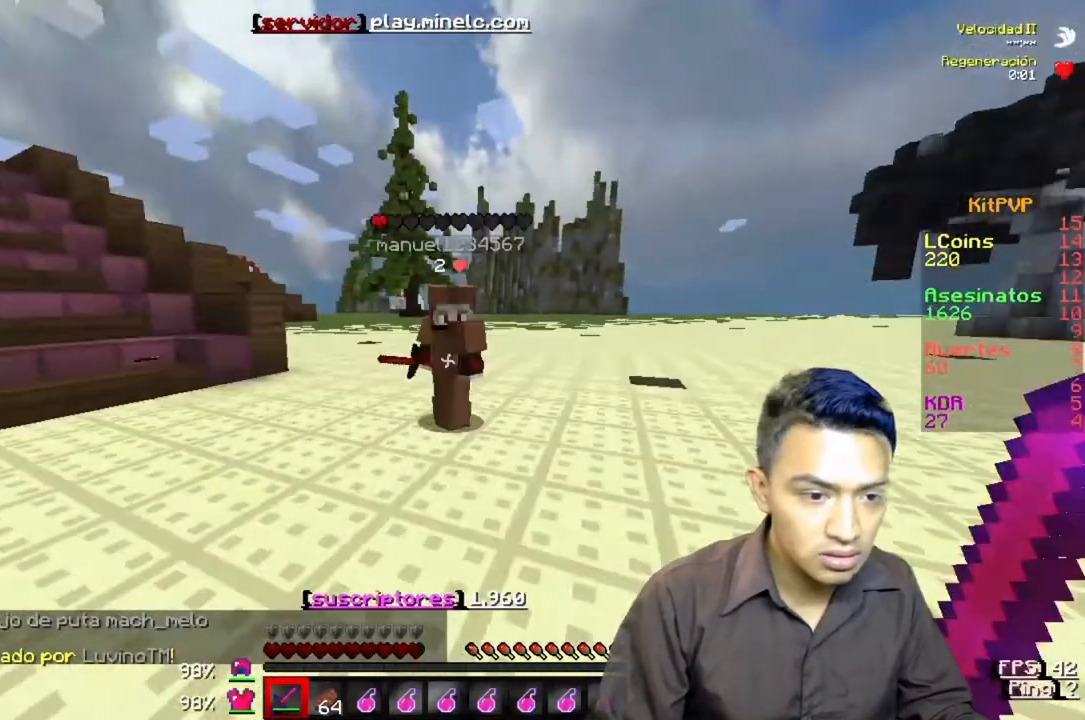
{"keys": ["w"], "events": []}
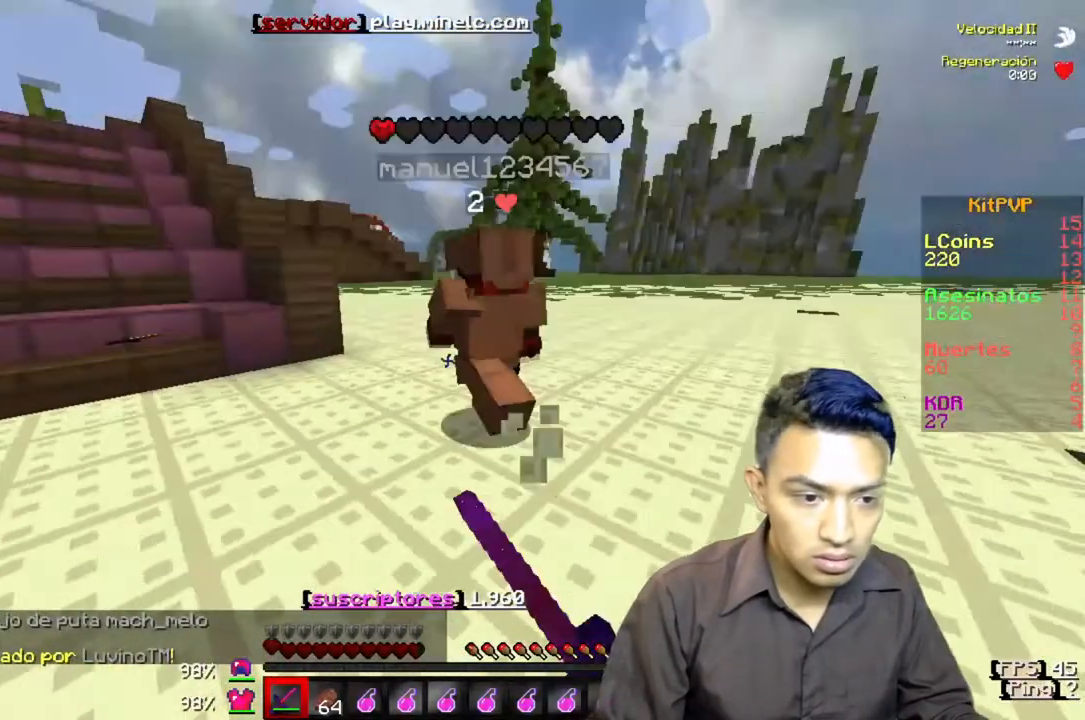
{"keys": ["w"], "events": []}